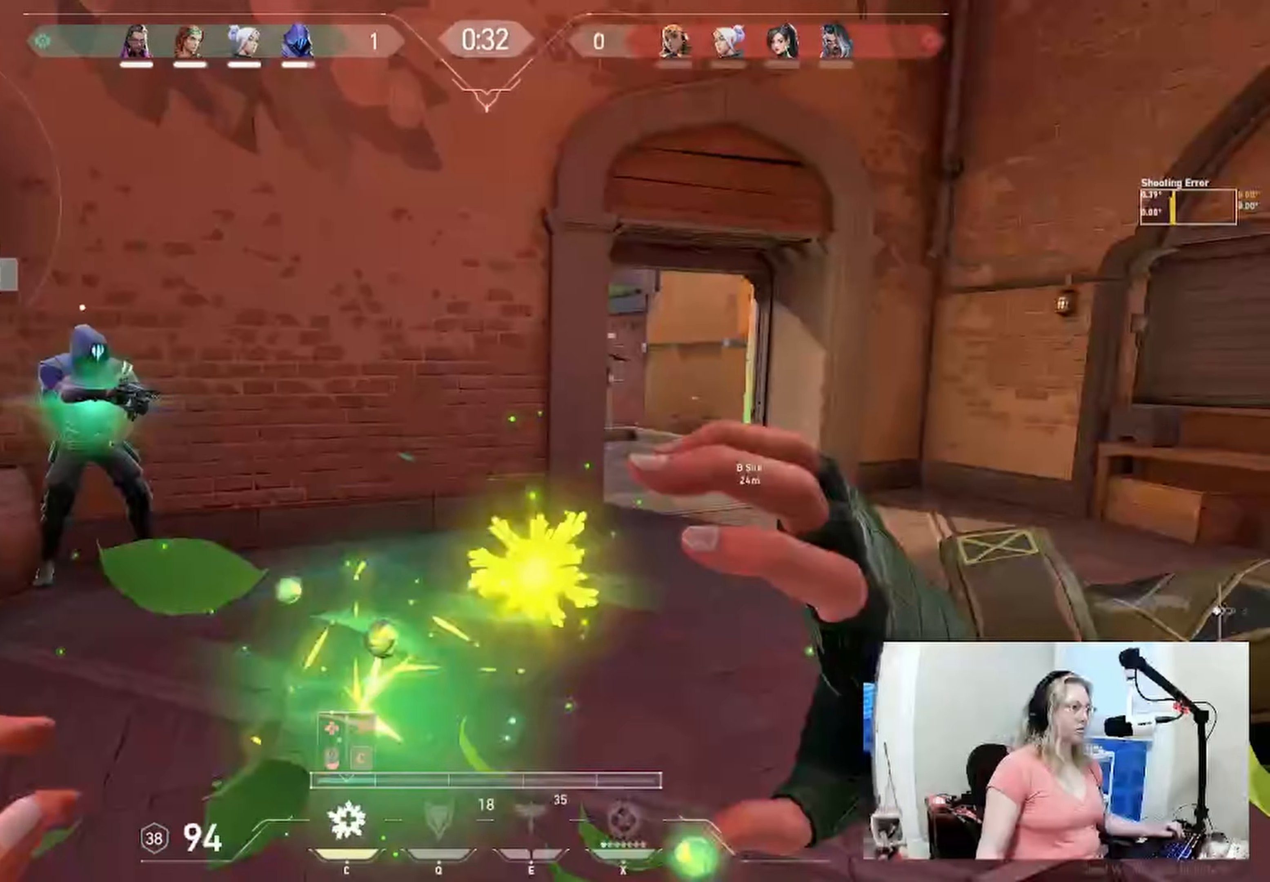
Gameplay with keyboard; each line is a JSON object with the keys held at the frame after it. "events" lists presses ("down") and releases ("up") of "a", "ctrl", "d", "e", "q", "s", "shift", "space" and "w" between this image and that frame as [ms after this image, input, new state], when the widget could be followed in between. No other keys are recorded. Mouse input is not recorded.
{"keys": ["a", "w"], "events": [[183, "w", "down"]]}
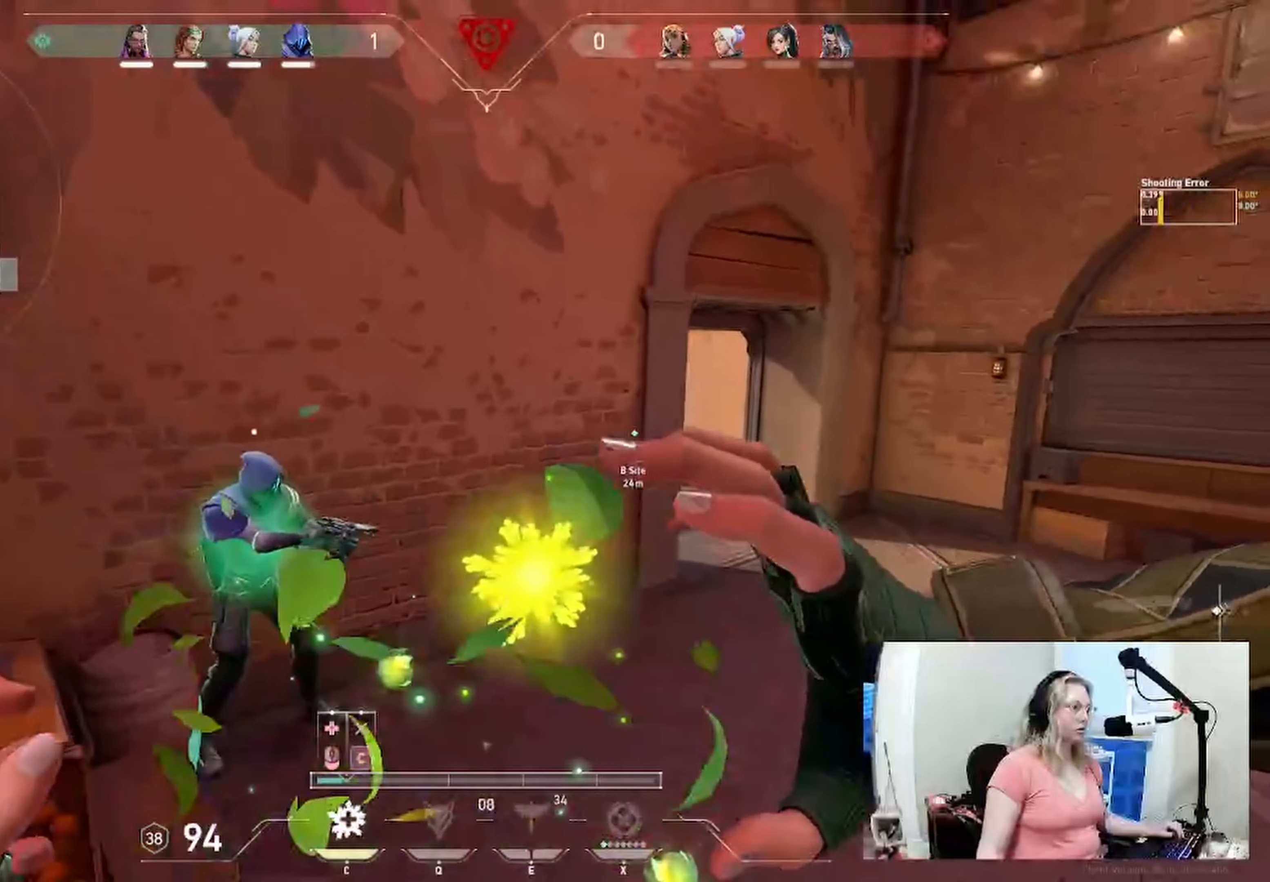
{"keys": [], "events": [[83, "w", "up"], [433, "a", "up"]]}
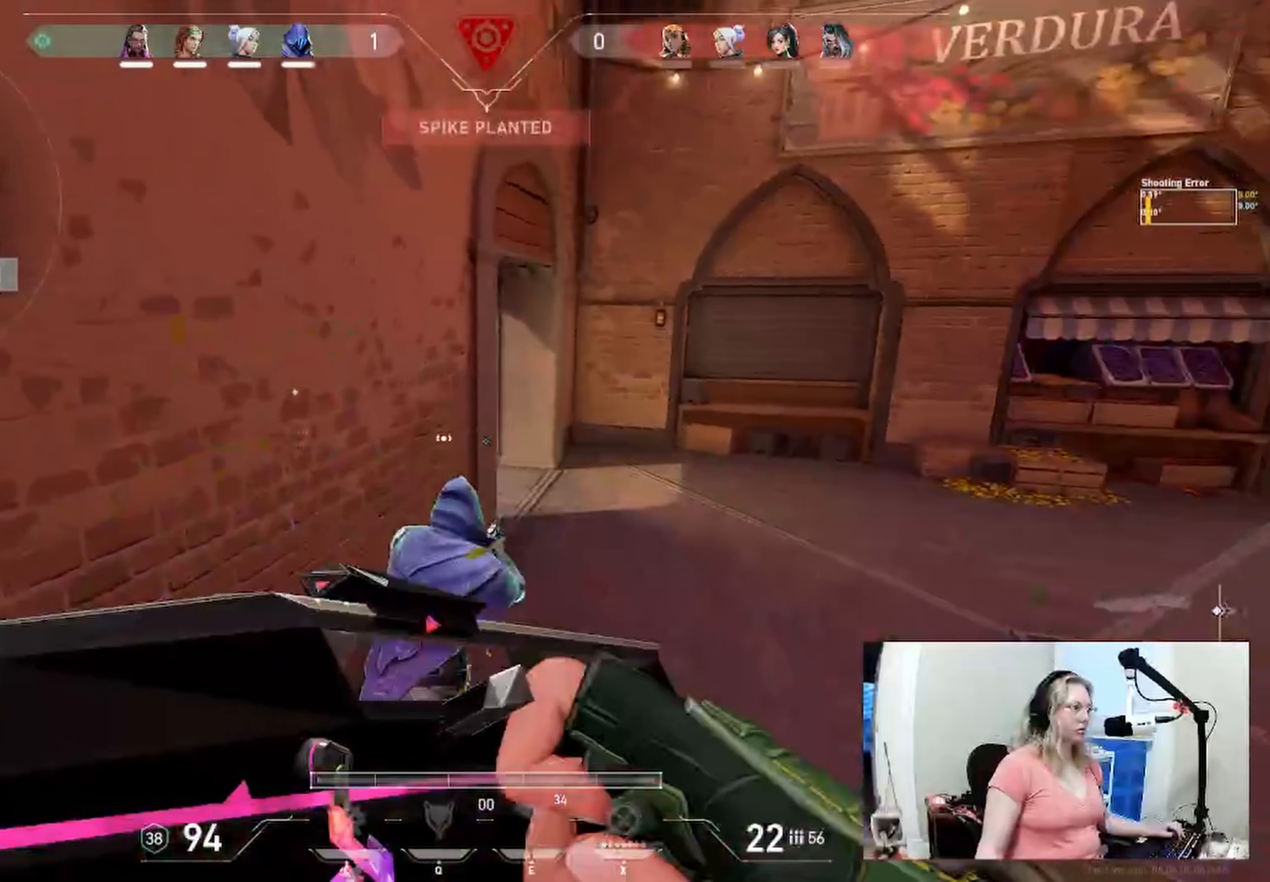
{"keys": ["d"], "events": [[400, "d", "down"]]}
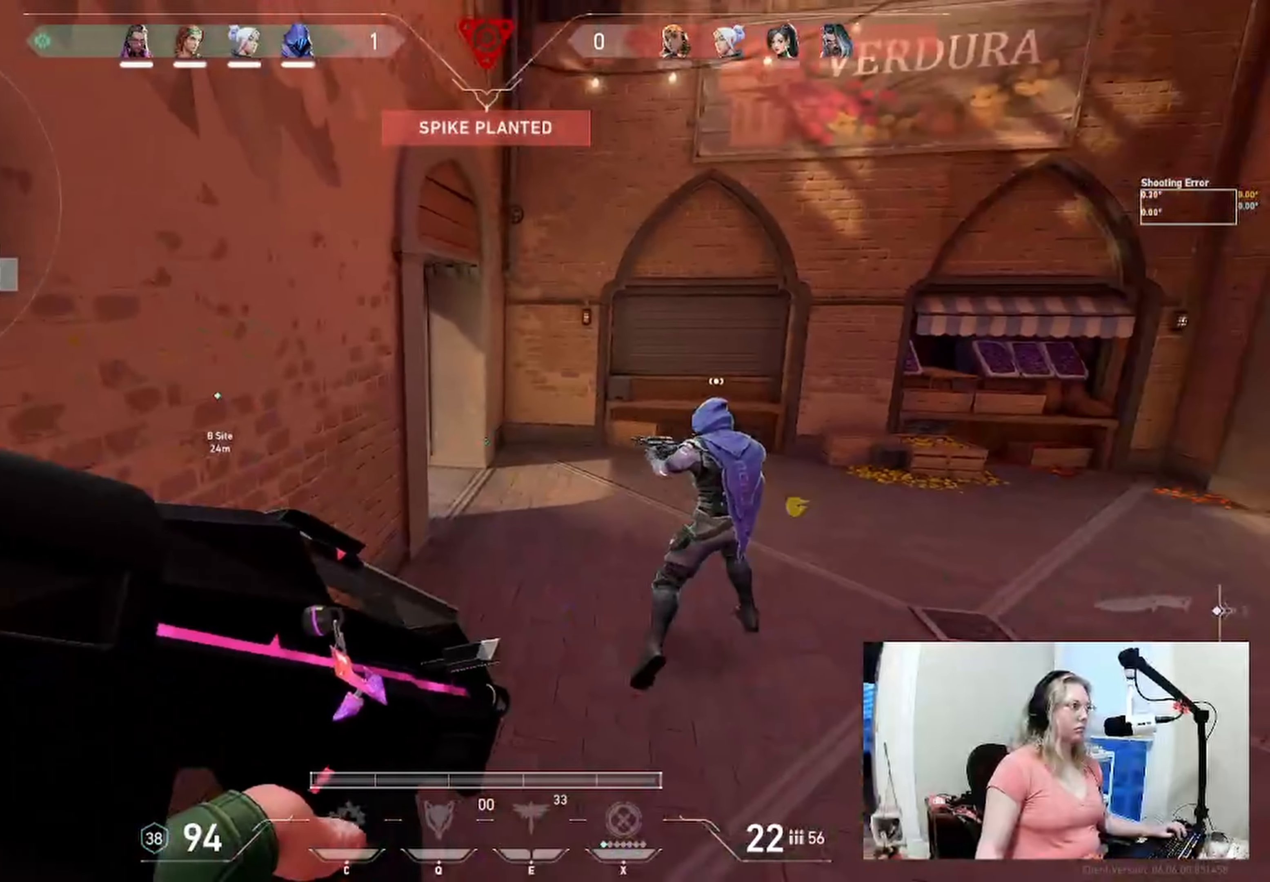
{"keys": ["d", "w"], "events": [[300, "w", "down"]]}
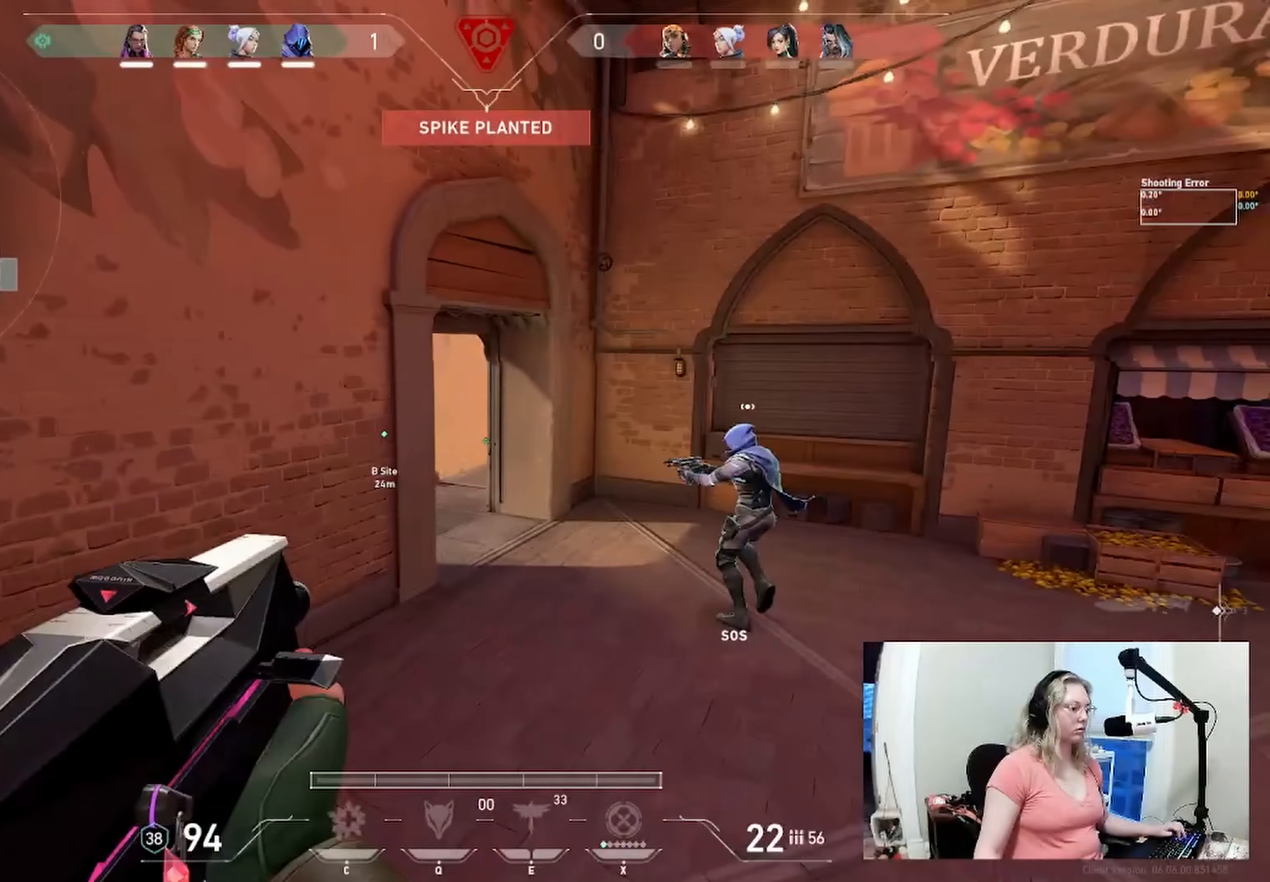
{"keys": ["d", "w"], "events": [[200, "w", "up"], [217, "d", "up"], [417, "d", "down"], [467, "w", "down"]]}
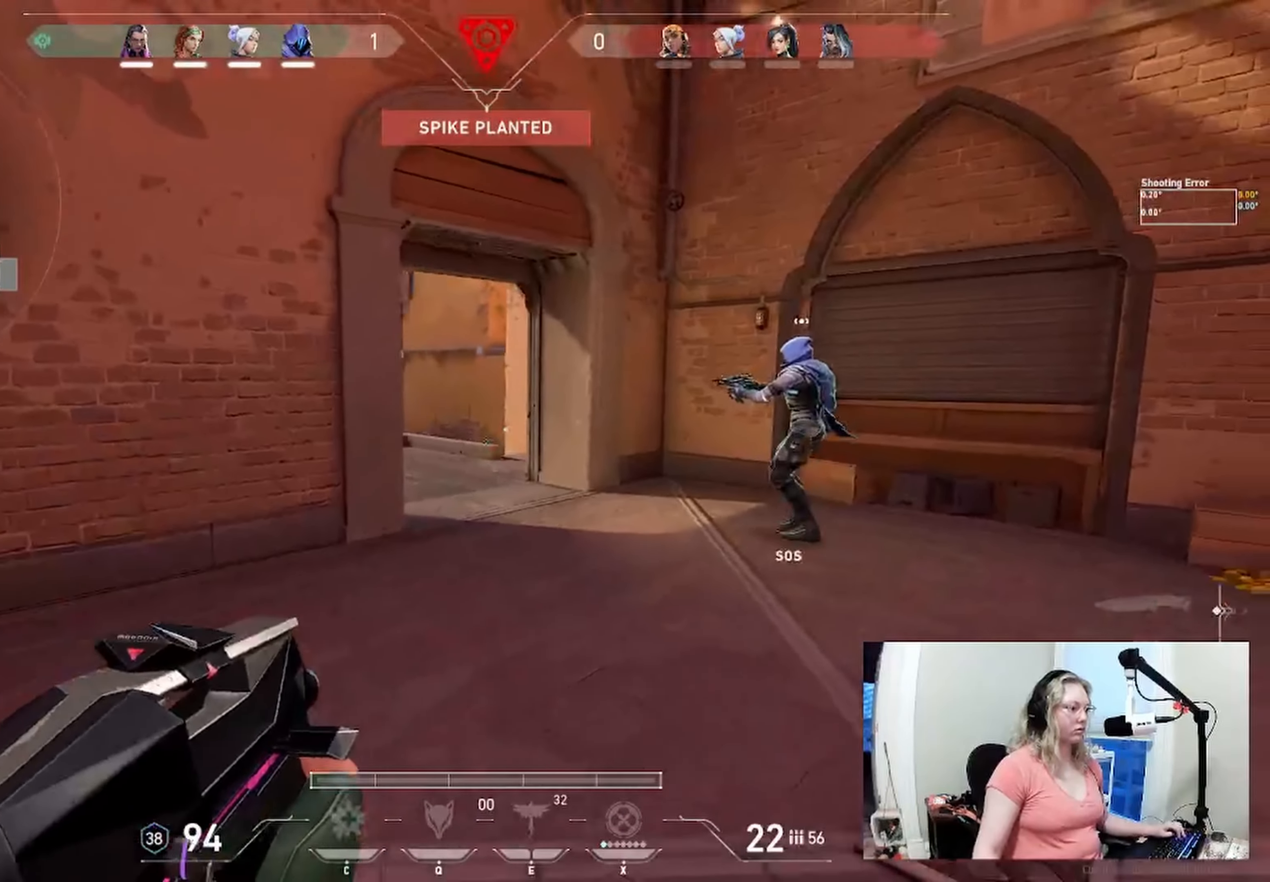
{"keys": ["d"], "events": [[150, "w", "up"], [233, "w", "down"], [333, "w", "up"]]}
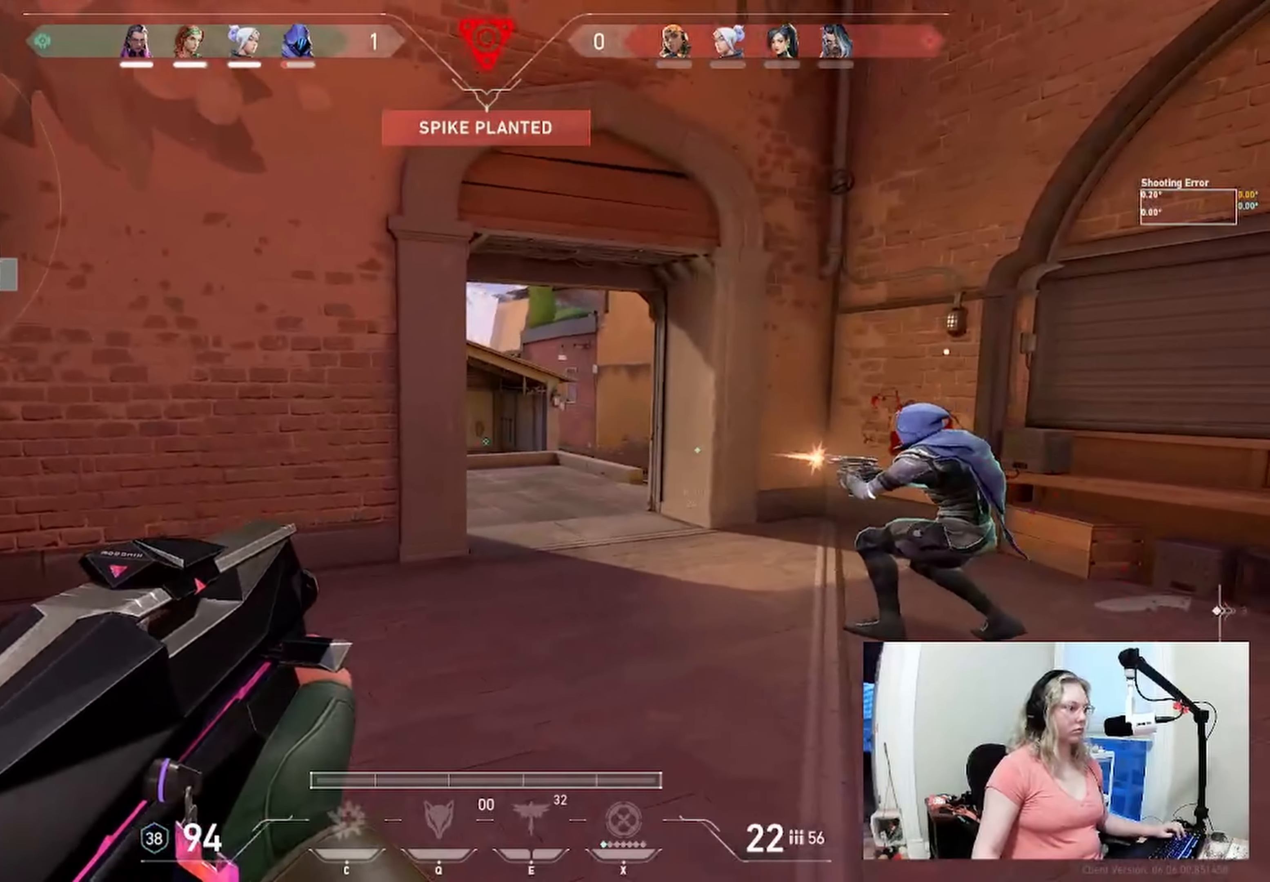
{"keys": ["d"], "events": []}
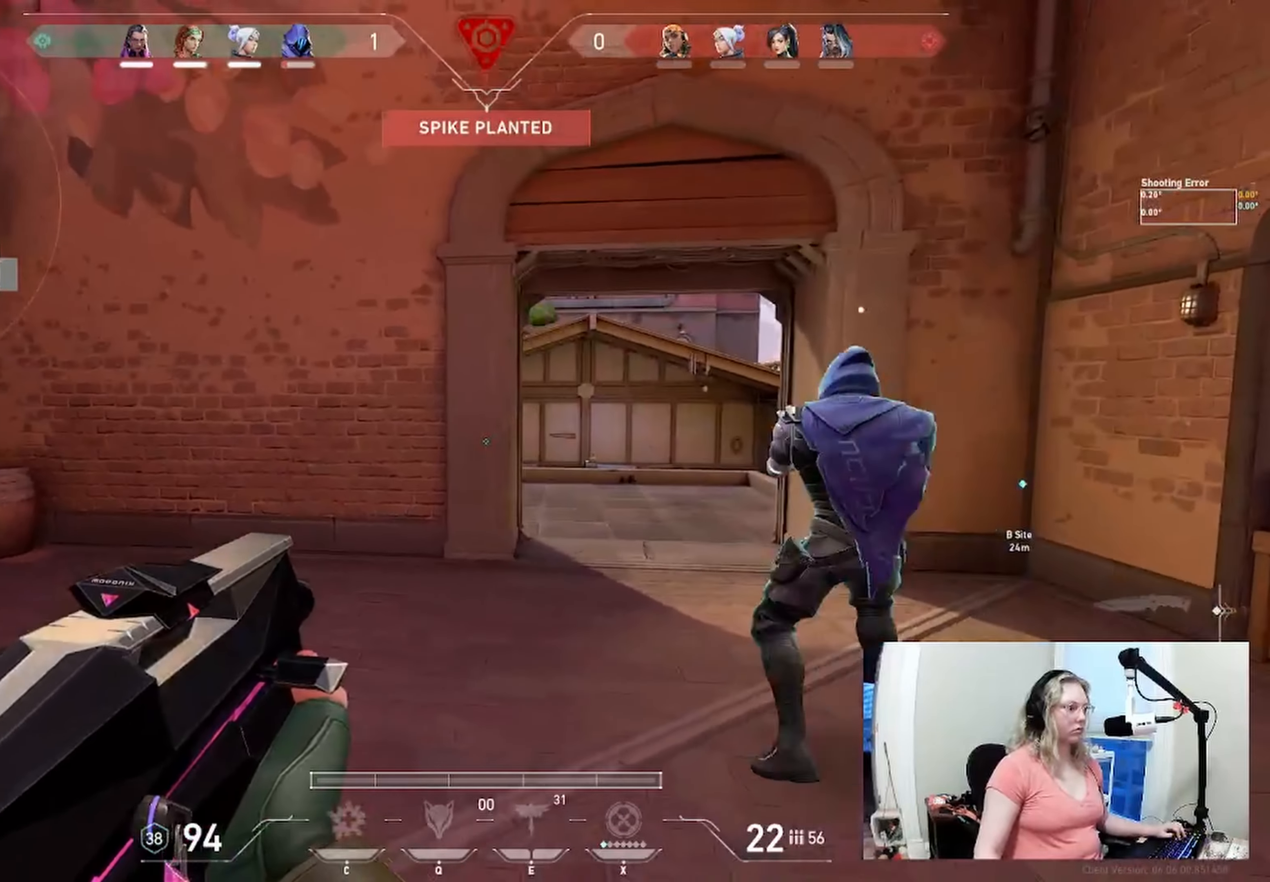
{"keys": ["d"], "events": [[50, "w", "down"], [467, "w", "up"]]}
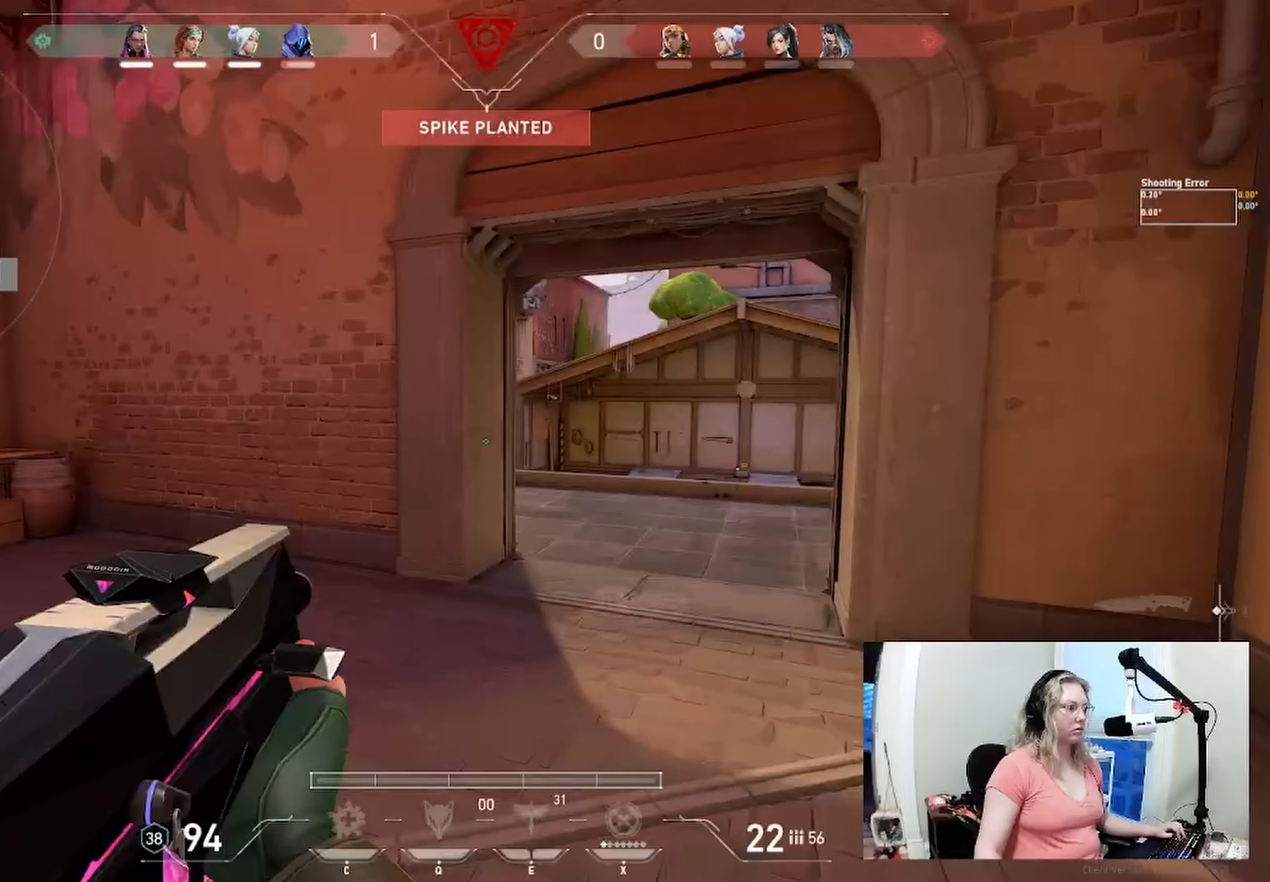
{"keys": [], "events": [[200, "d", "up"]]}
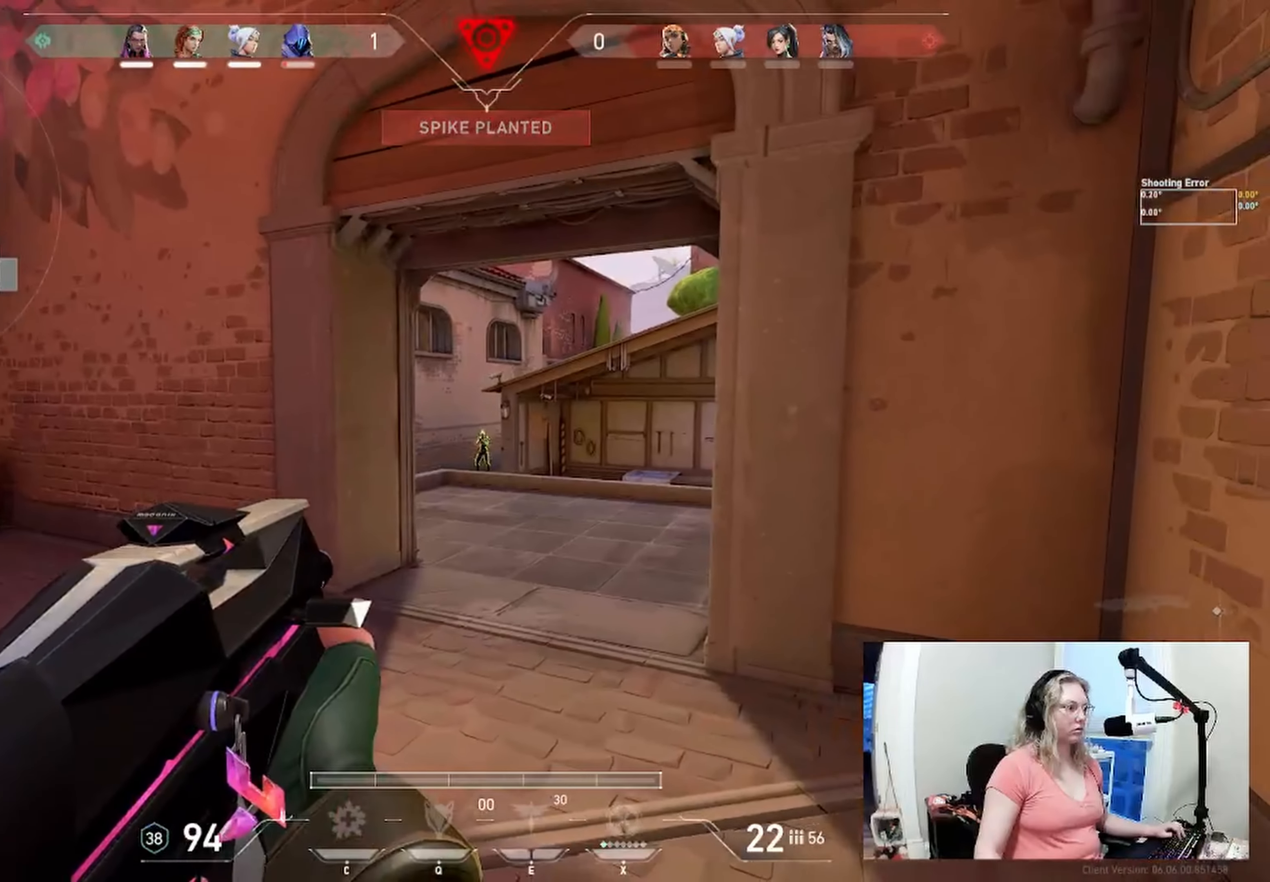
{"keys": [], "events": [[133, "a", "down"], [283, "a", "up"]]}
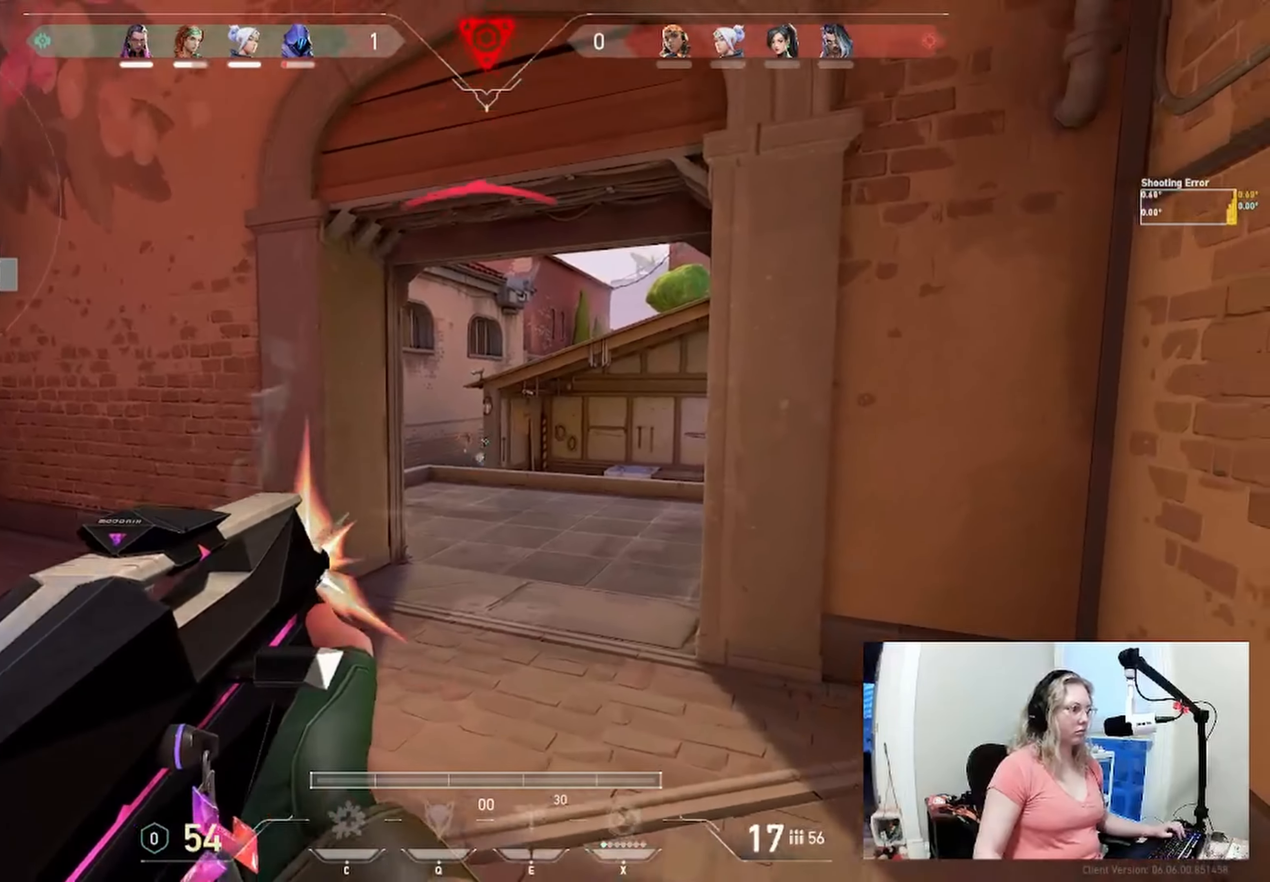
{"keys": [], "events": []}
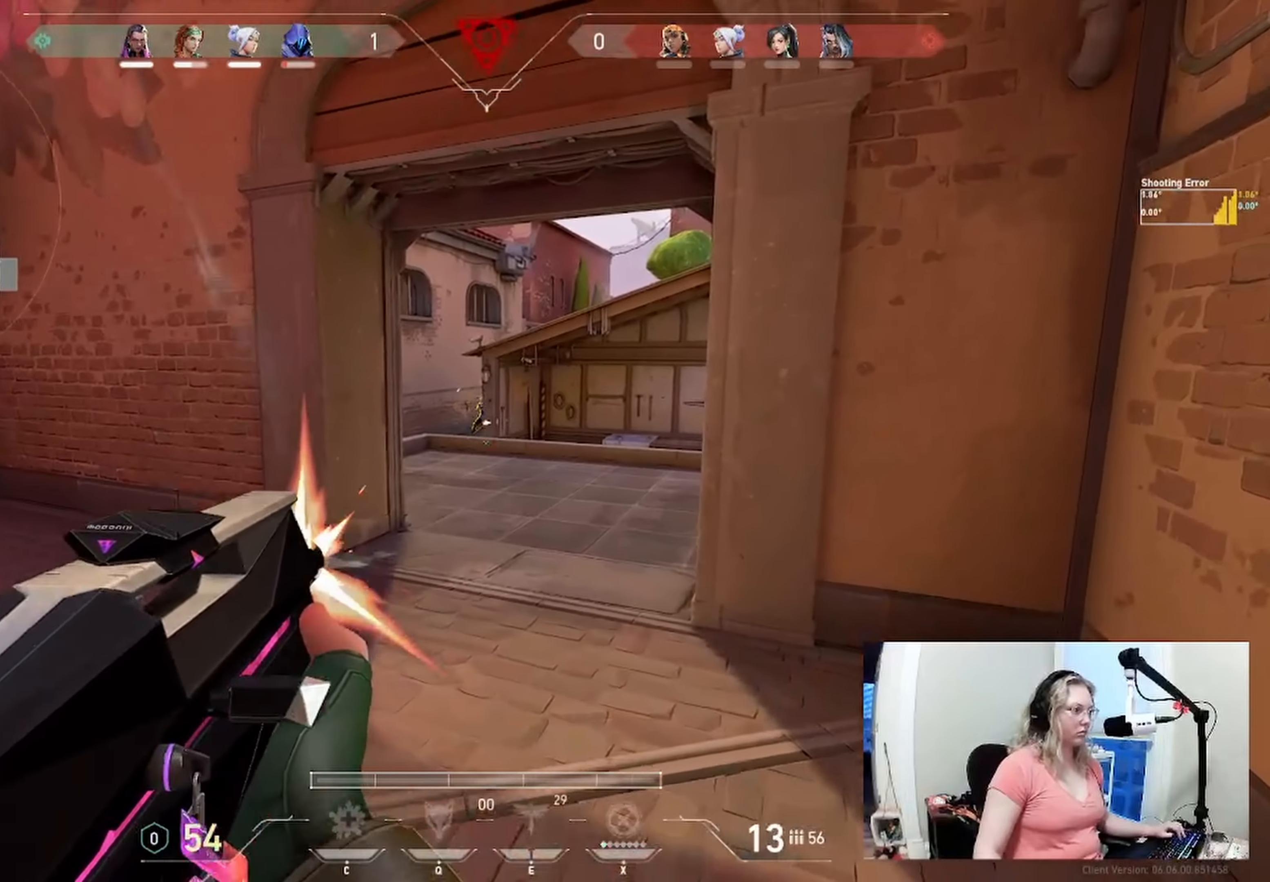
{"keys": ["a"], "events": [[50, "a", "down"]]}
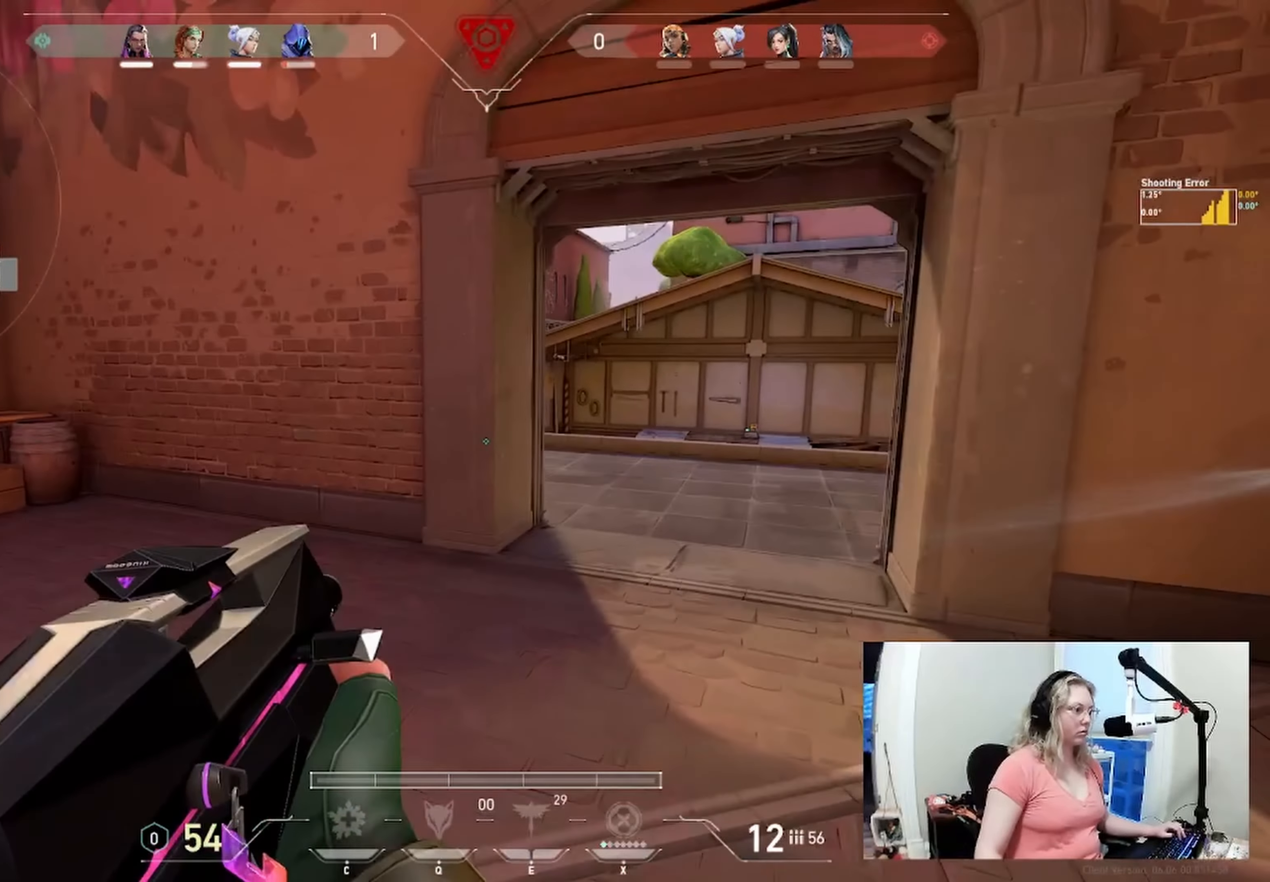
{"keys": ["d"], "events": [[134, "a", "up"], [250, "d", "down"]]}
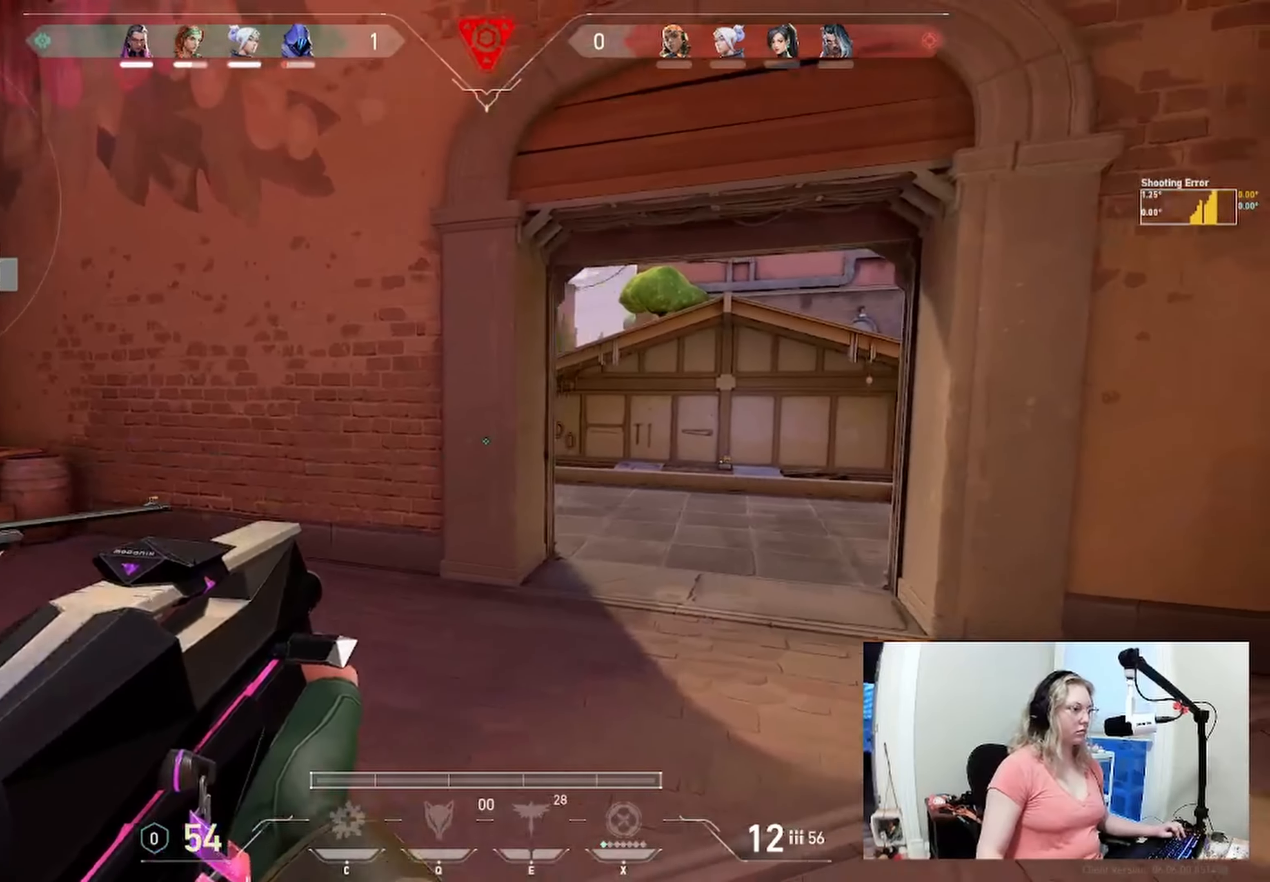
{"keys": [], "events": [[384, "d", "up"]]}
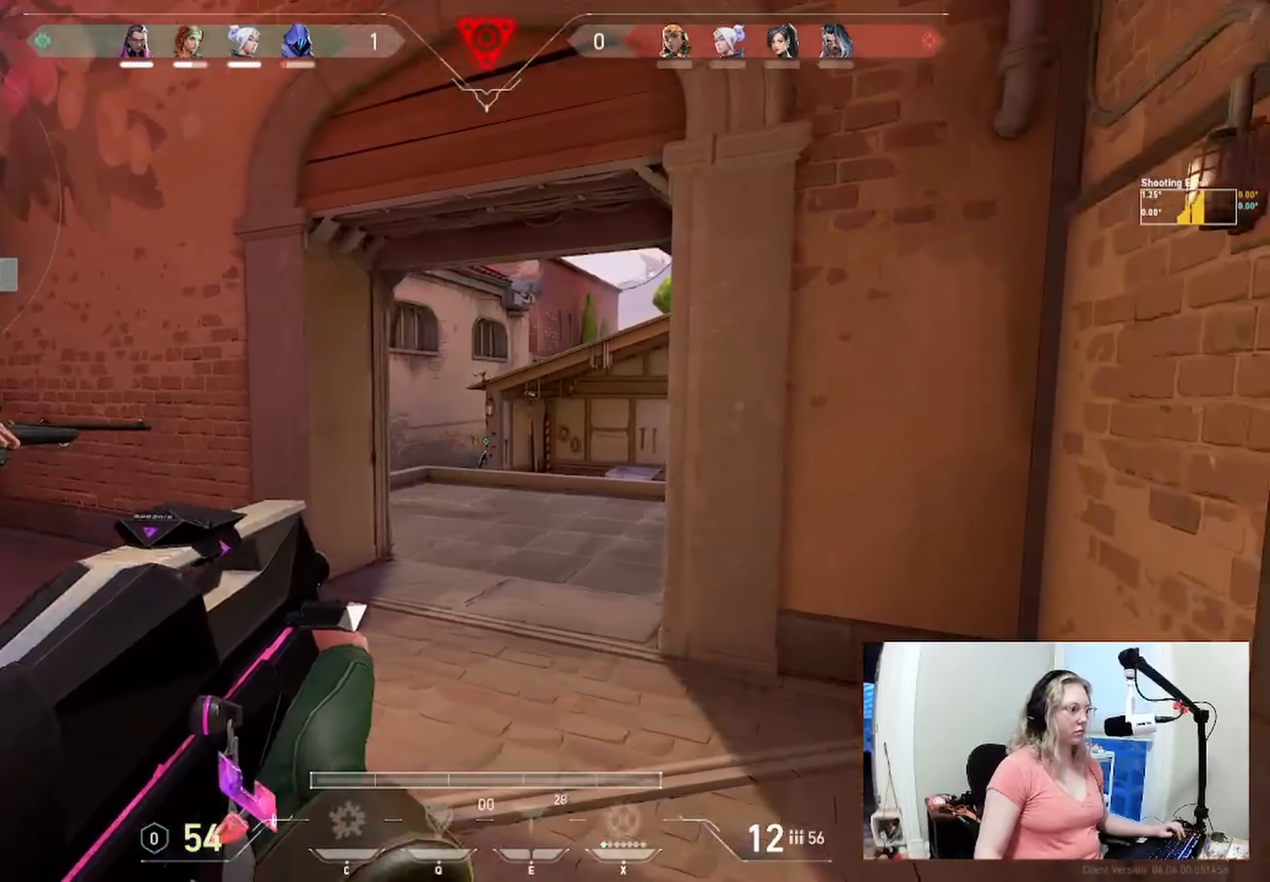
{"keys": [], "events": []}
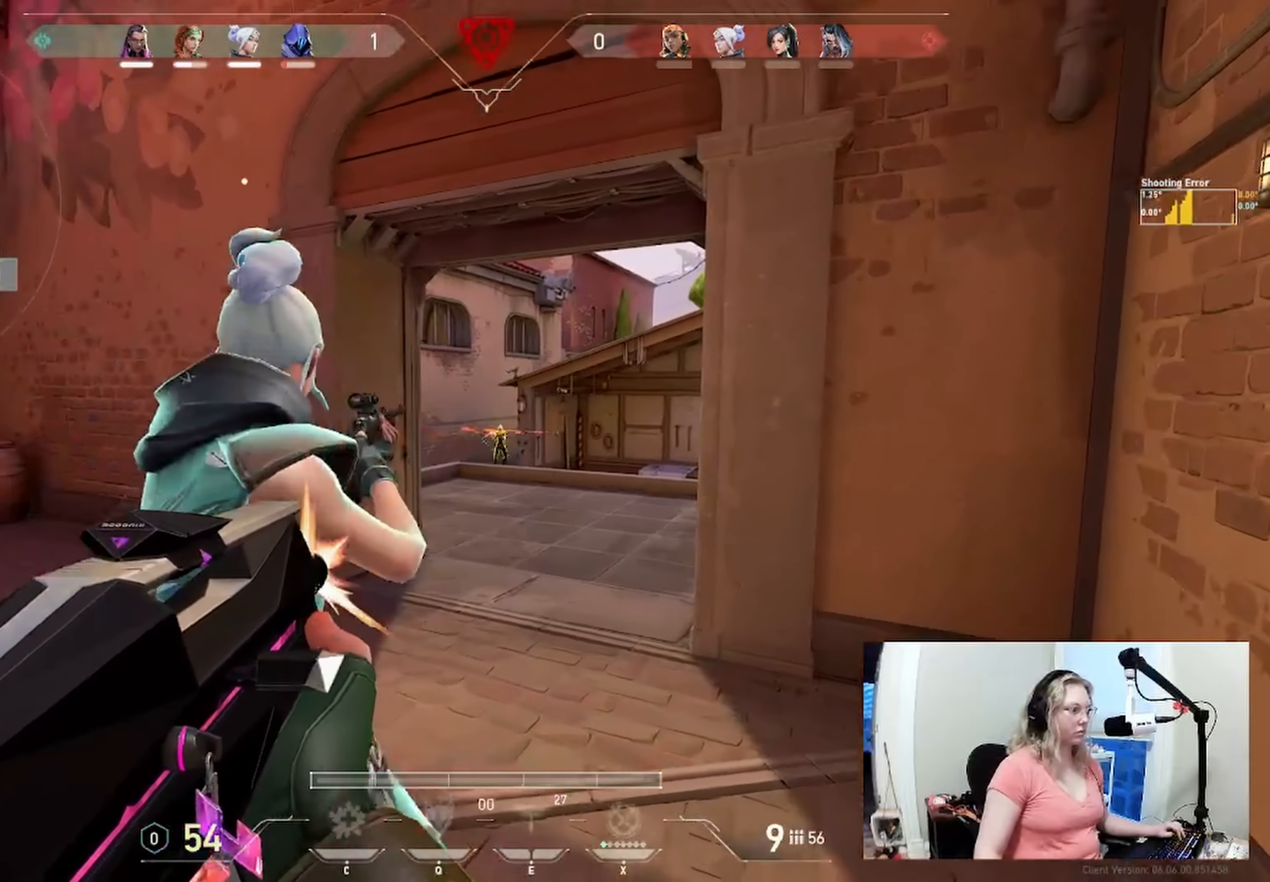
{"keys": ["a"], "events": [[350, "a", "down"]]}
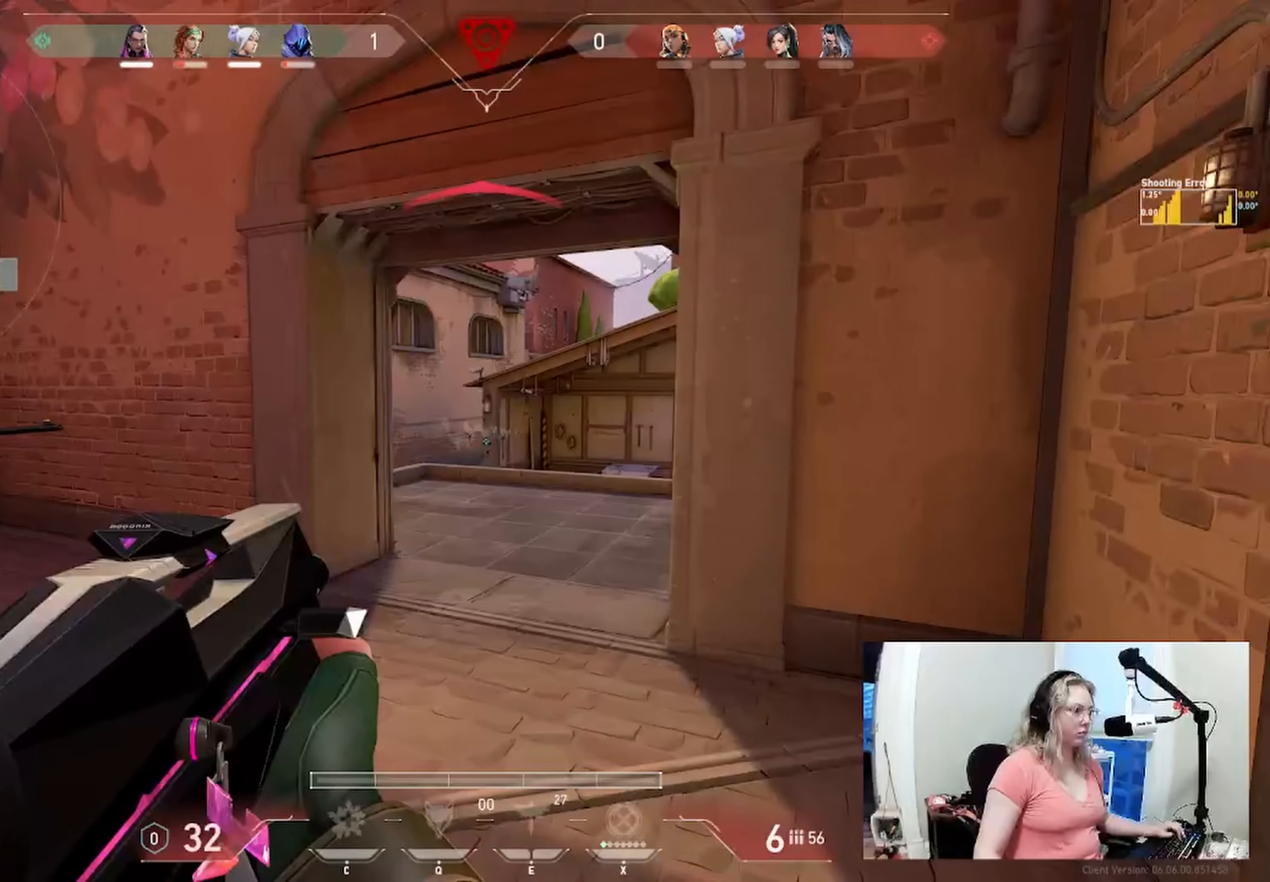
{"keys": [], "events": [[200, "a", "up"]]}
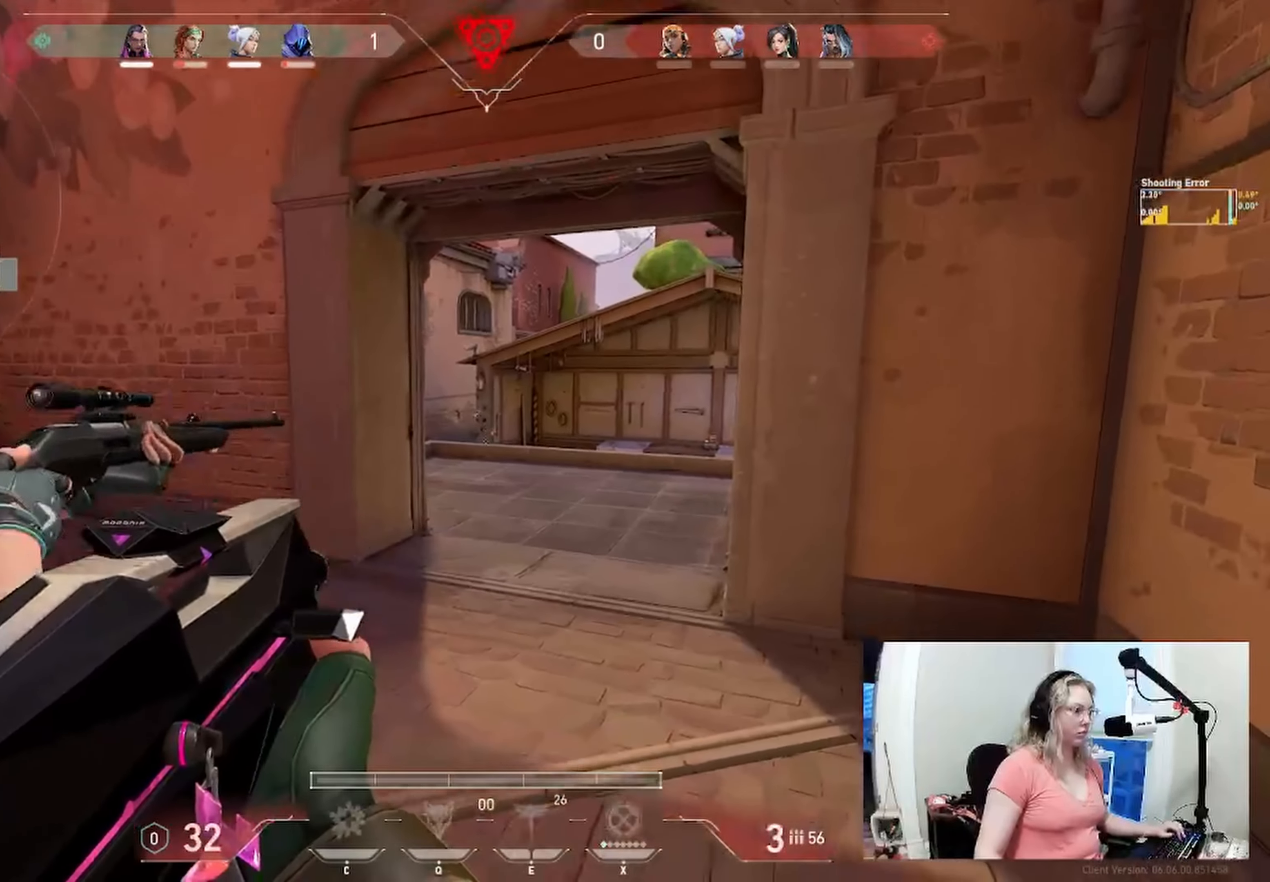
{"keys": ["a"], "events": [[200, "a", "down"]]}
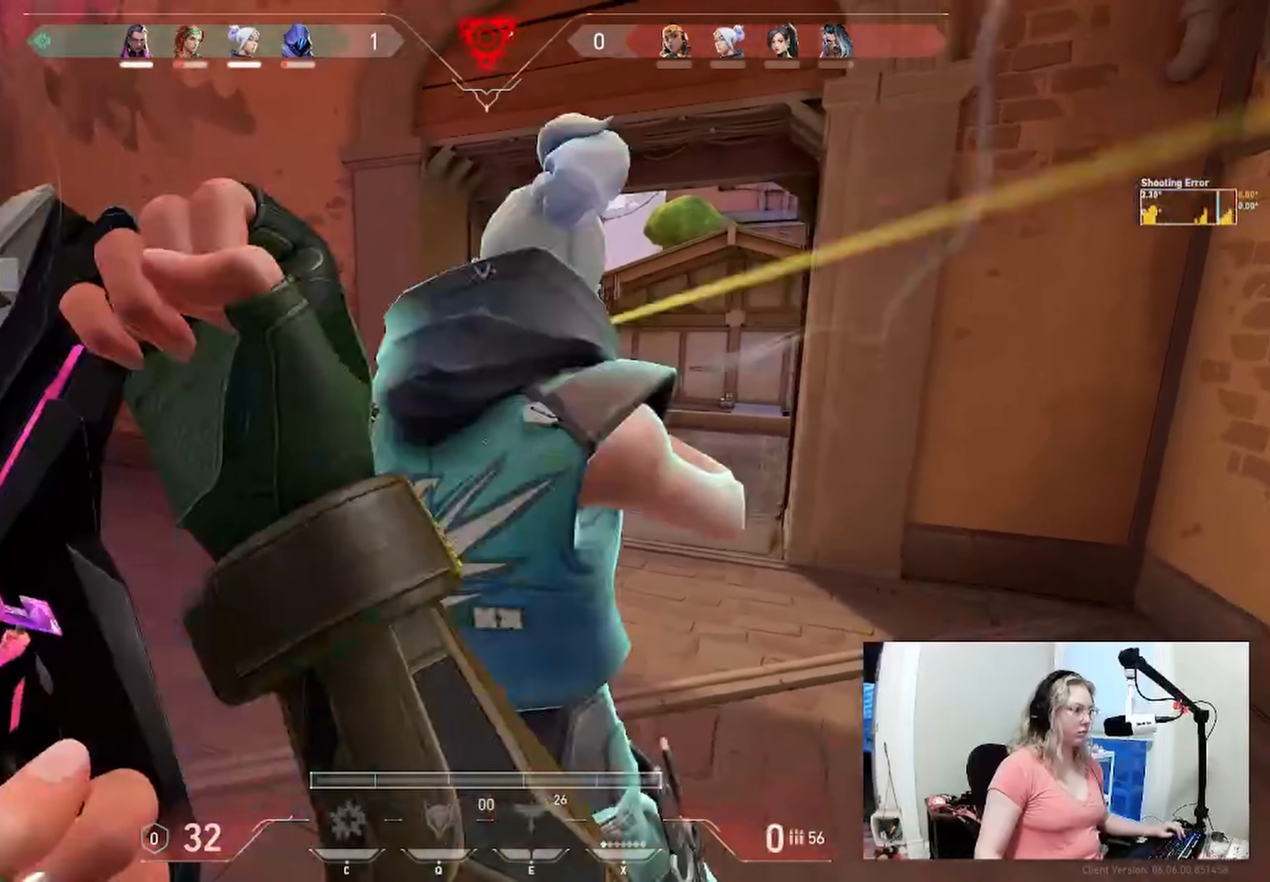
{"keys": [], "events": [[484, "a", "up"]]}
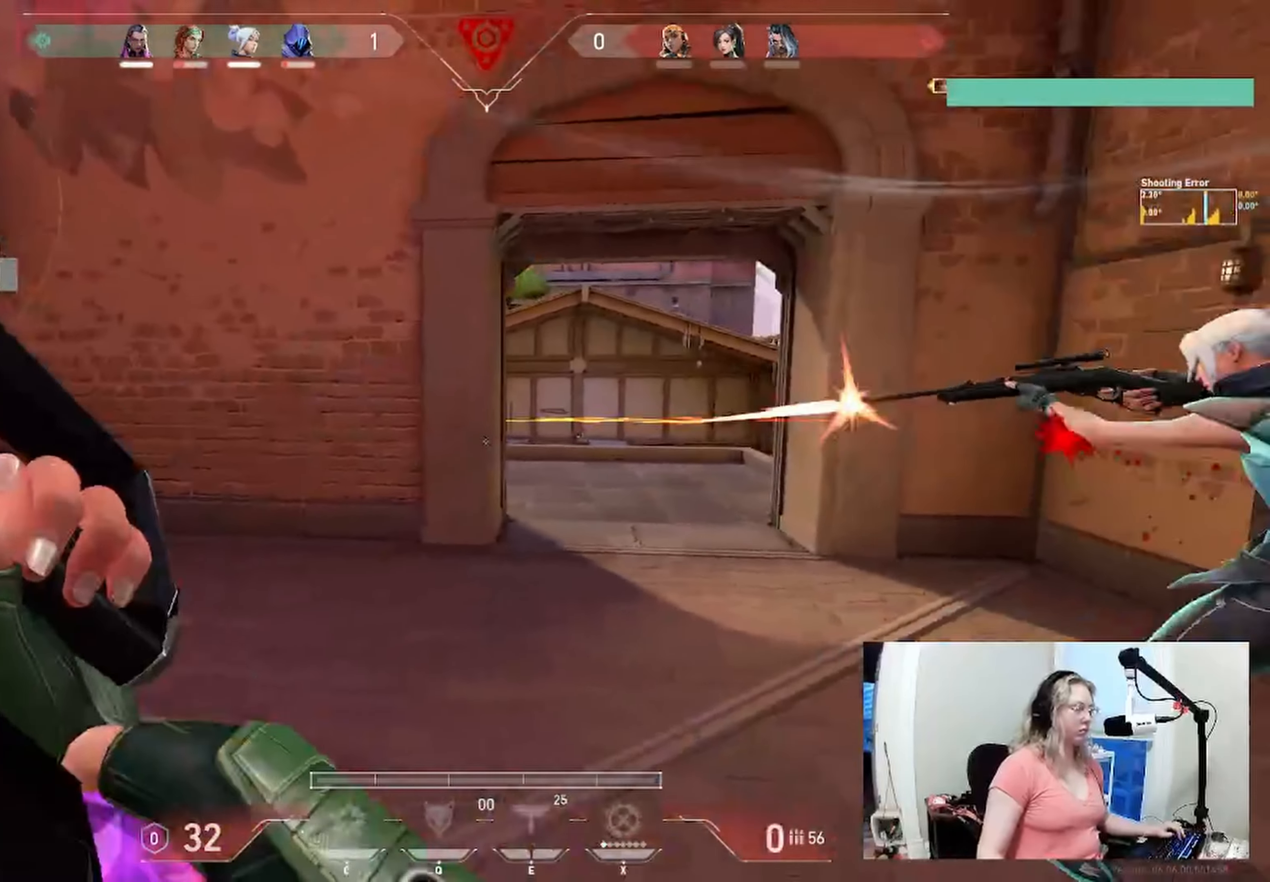
{"keys": [], "events": []}
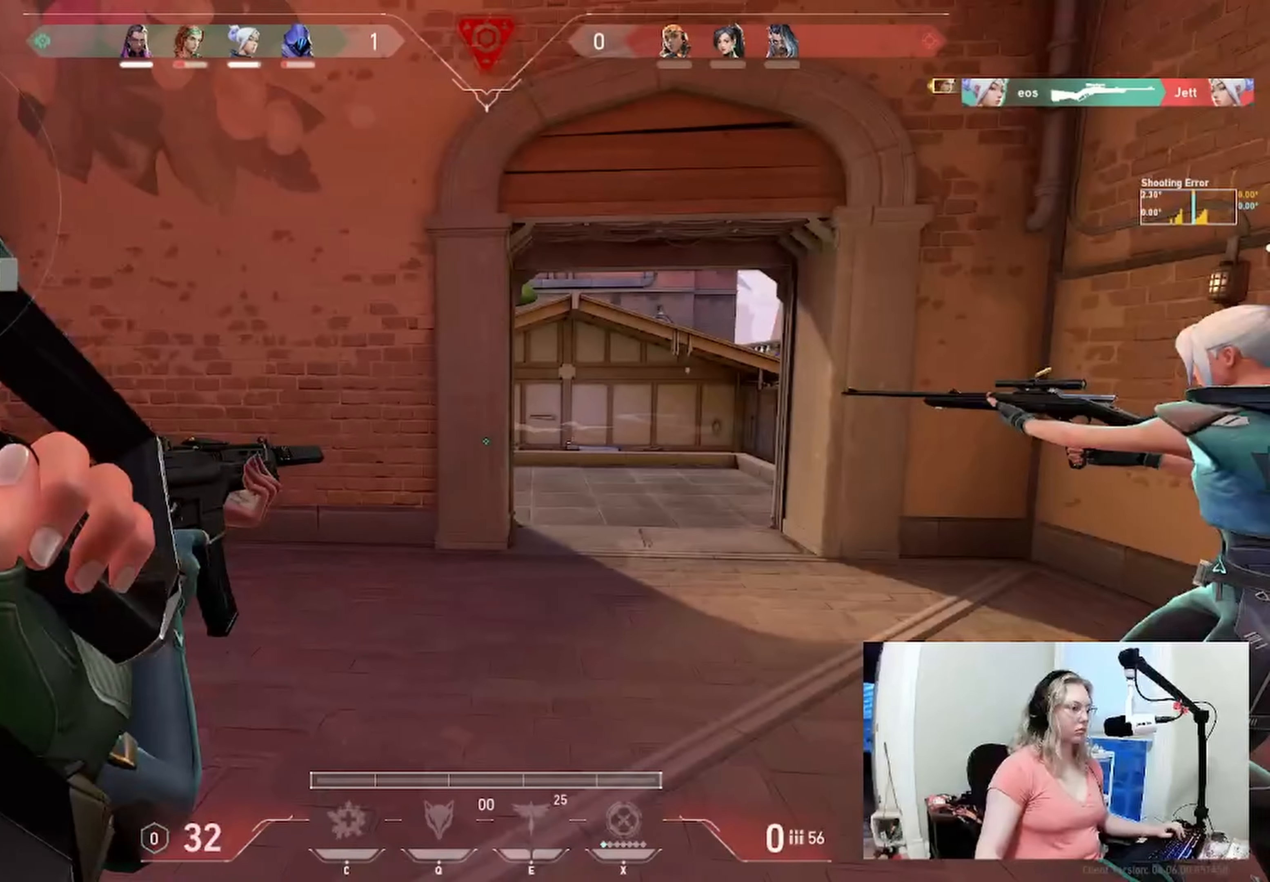
{"keys": ["d", "w"], "events": [[117, "d", "down"], [117, "w", "down"]]}
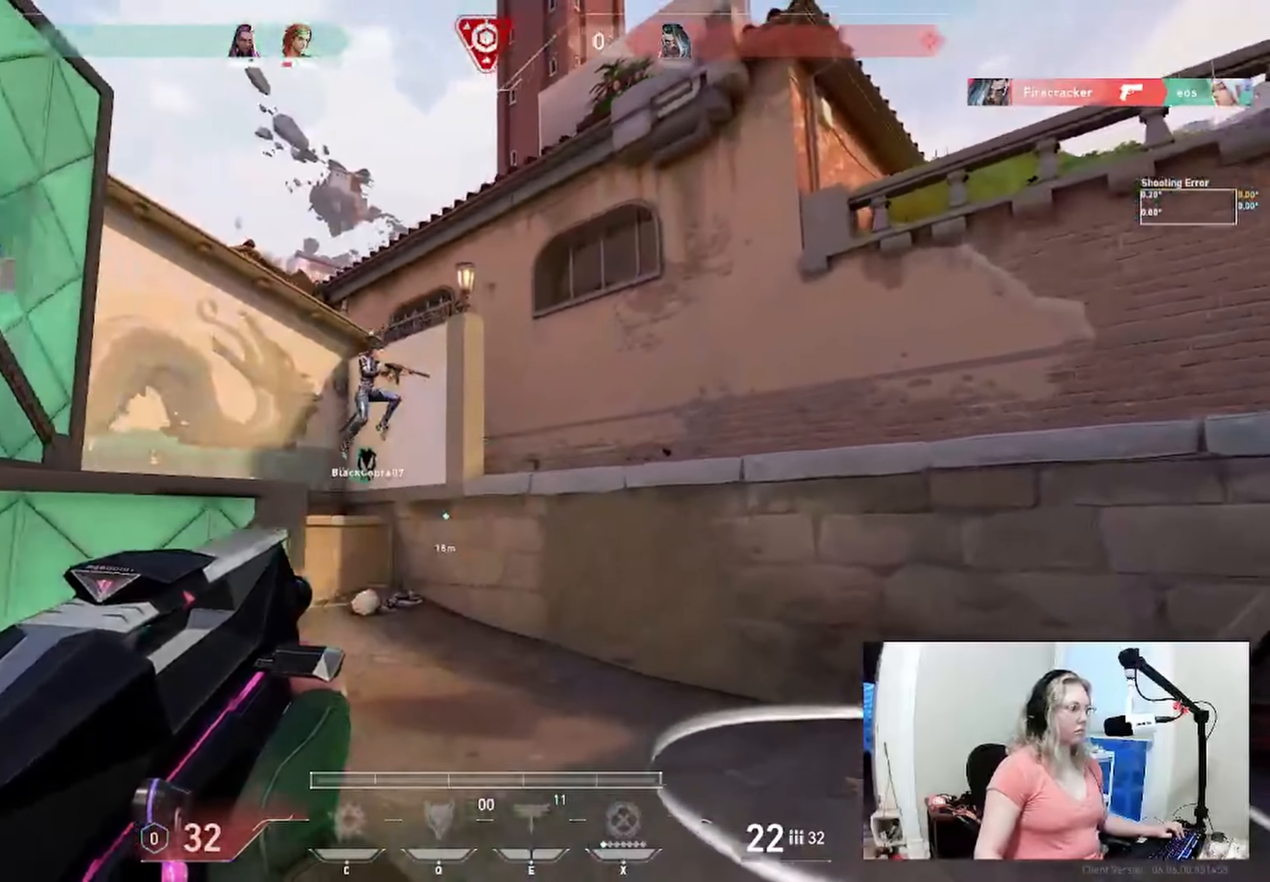
{"keys": ["d", "w"], "events": []}
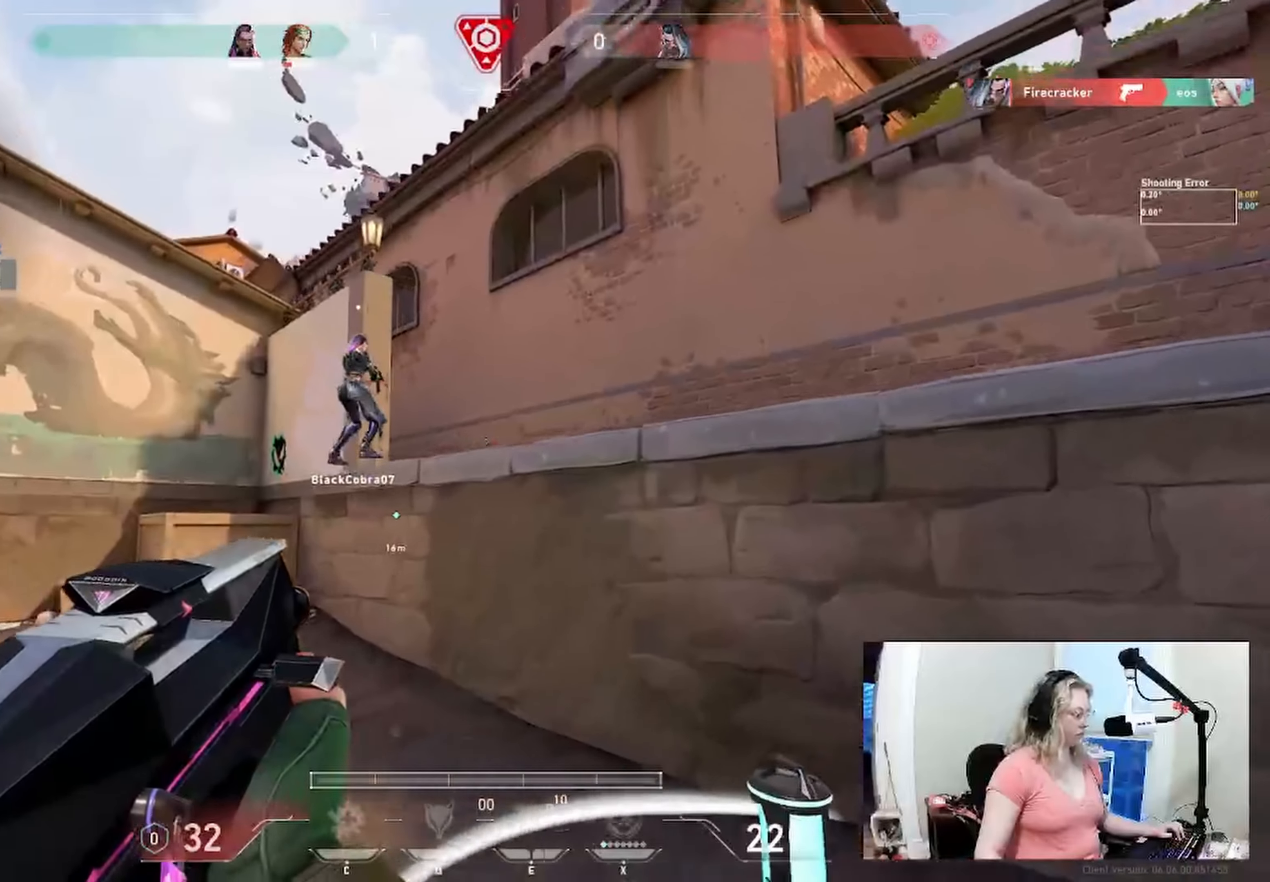
{"keys": ["w"], "events": [[316, "d", "up"]]}
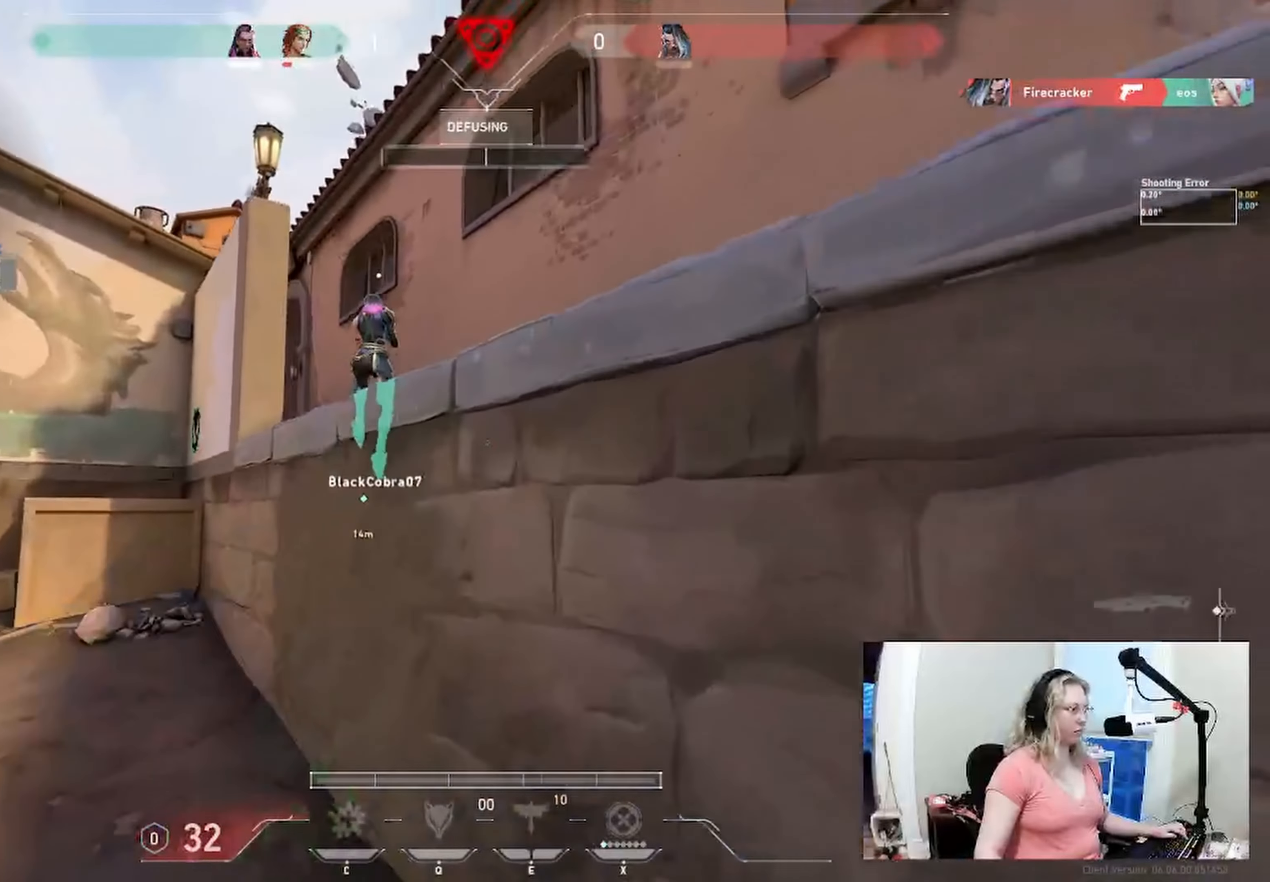
{"keys": [], "events": [[166, "w", "up"]]}
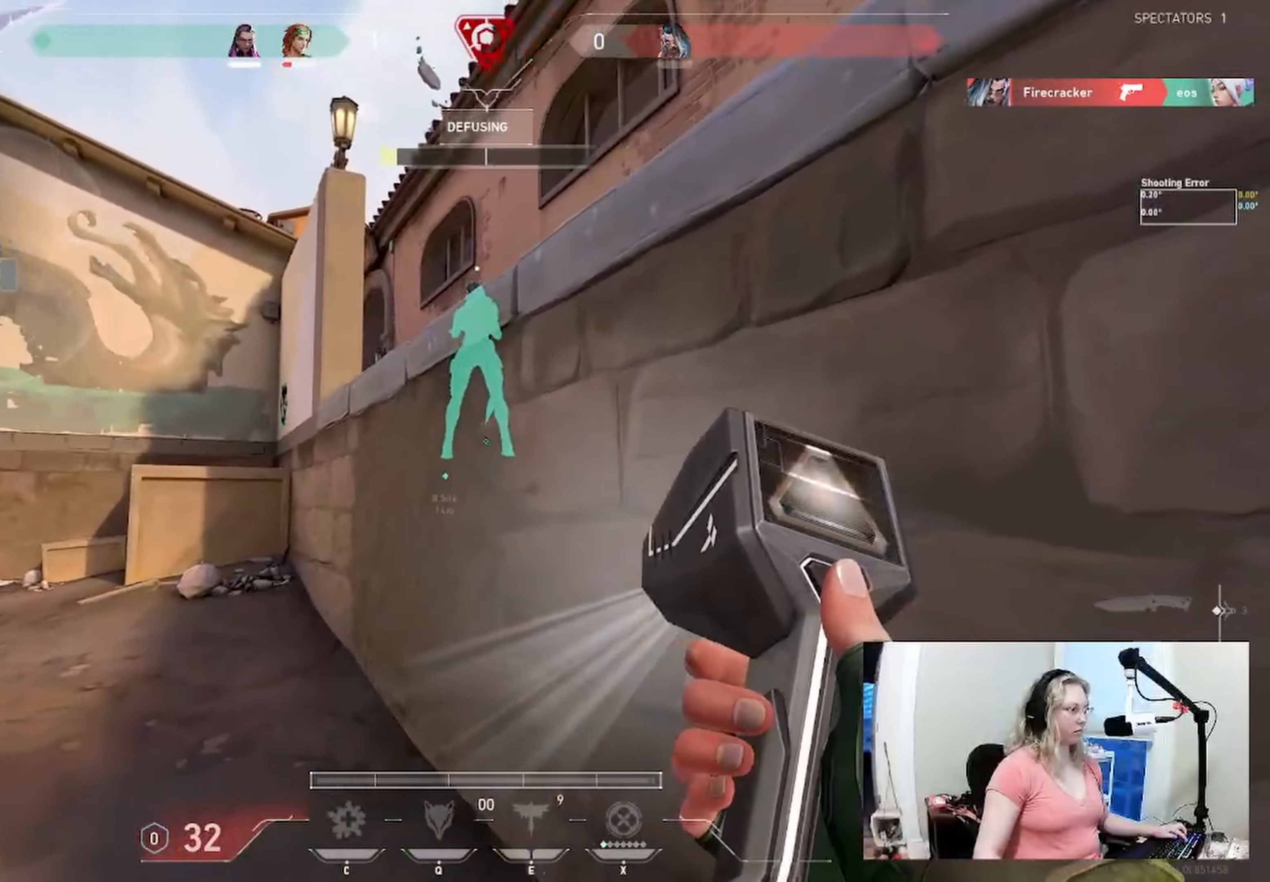
{"keys": [], "events": []}
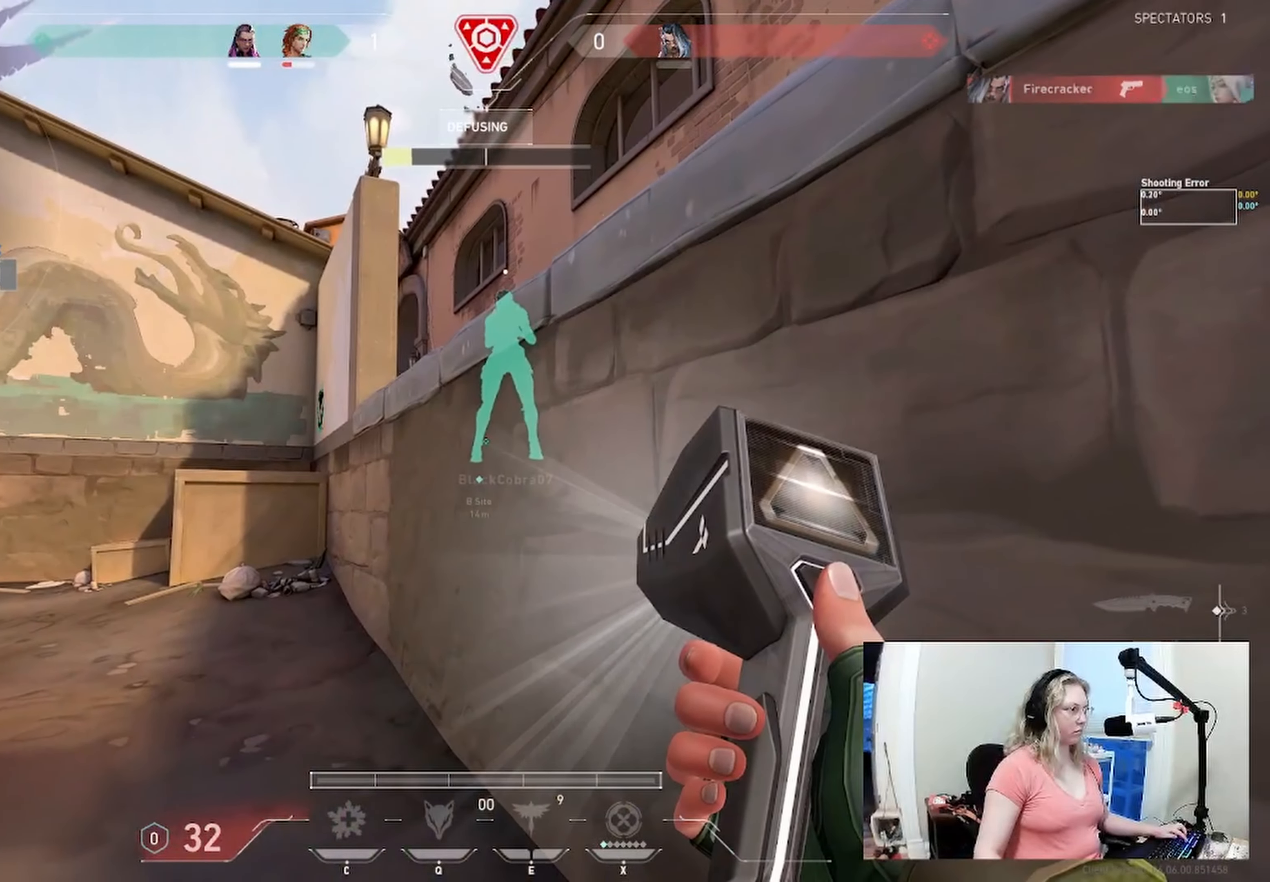
{"keys": ["d"], "events": [[333, "a", "down"], [450, "d", "down"], [483, "a", "up"]]}
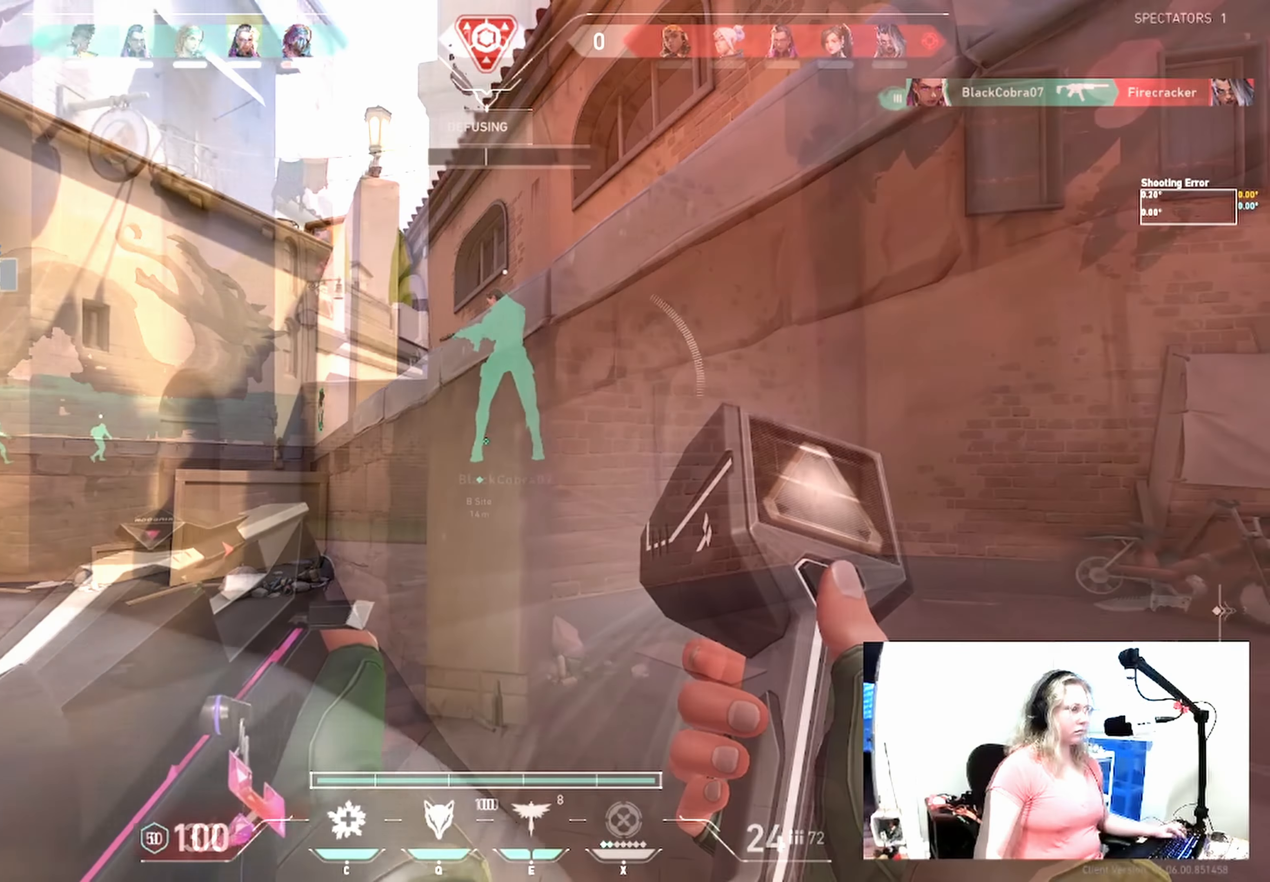
{"keys": ["a"], "events": [[266, "a", "down"], [316, "d", "up"]]}
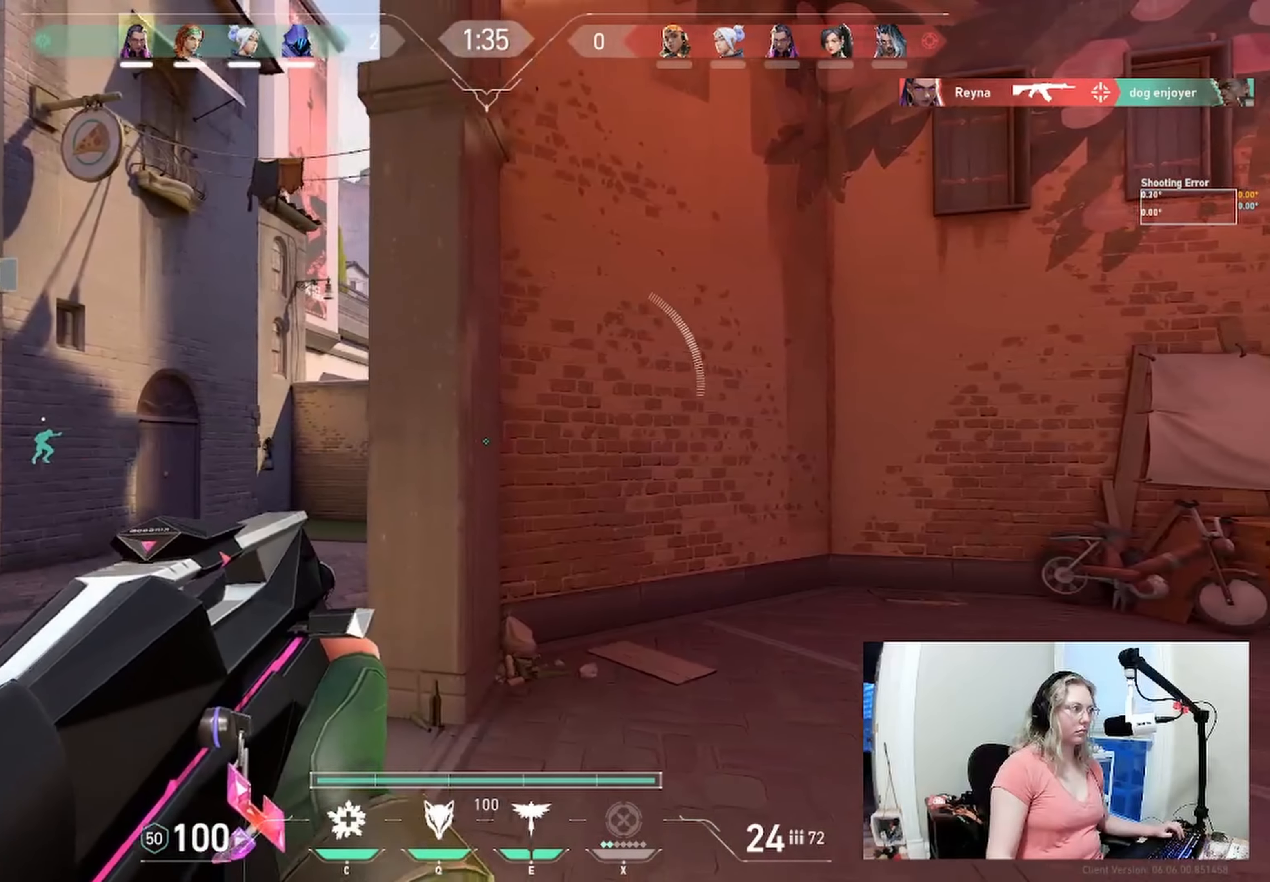
{"keys": ["w"], "events": [[83, "a", "up"], [83, "d", "down"], [416, "d", "up"], [416, "w", "down"]]}
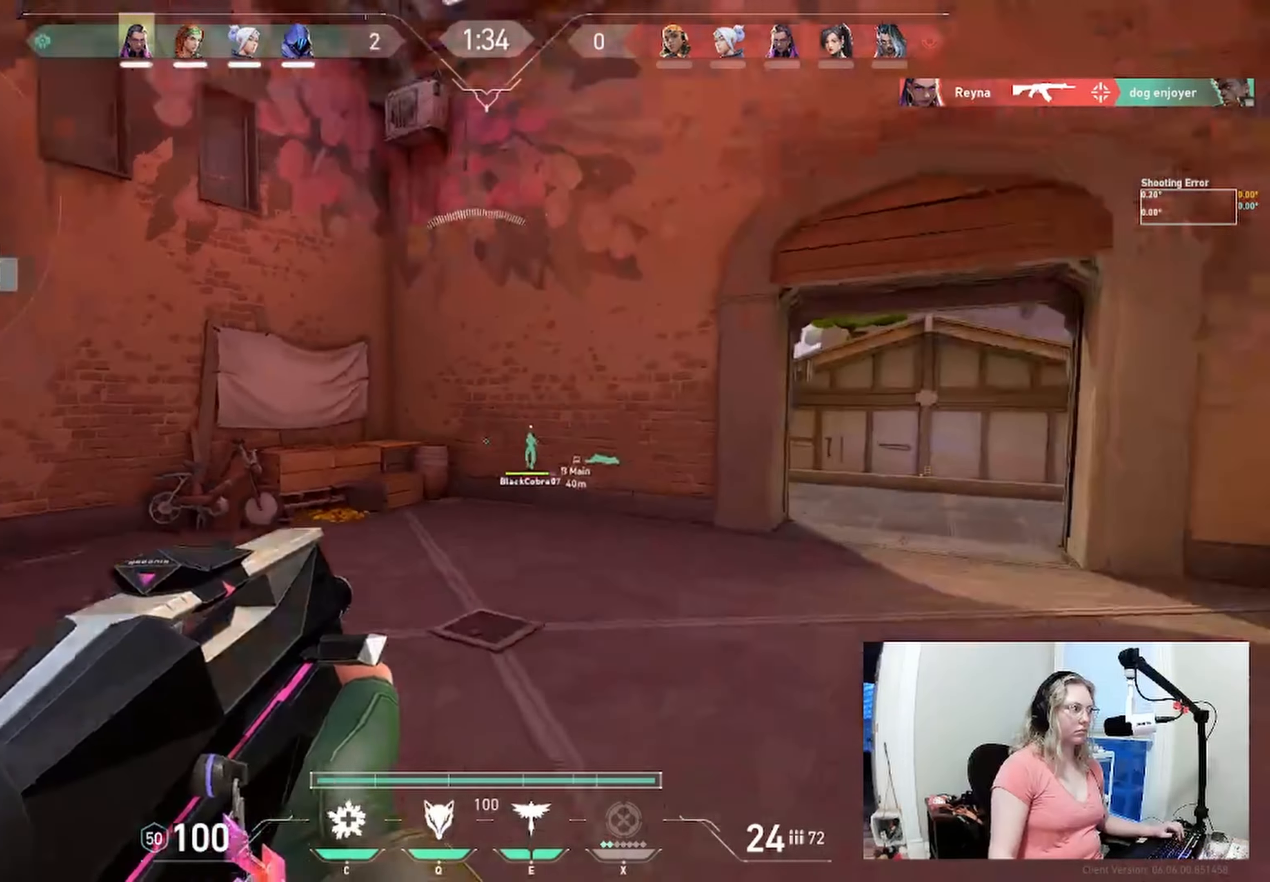
{"keys": ["d", "w"], "events": [[150, "d", "down"]]}
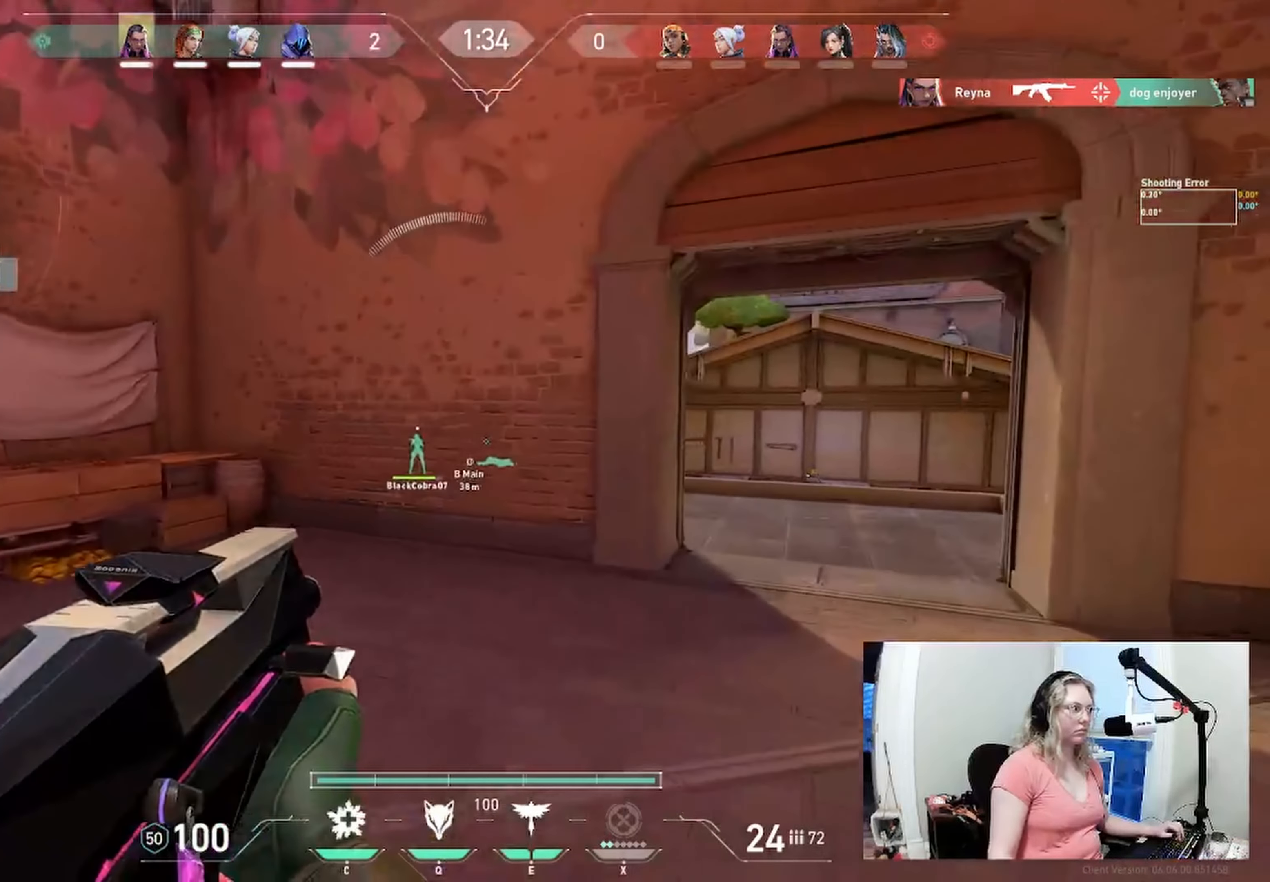
{"keys": ["d", "w"], "events": []}